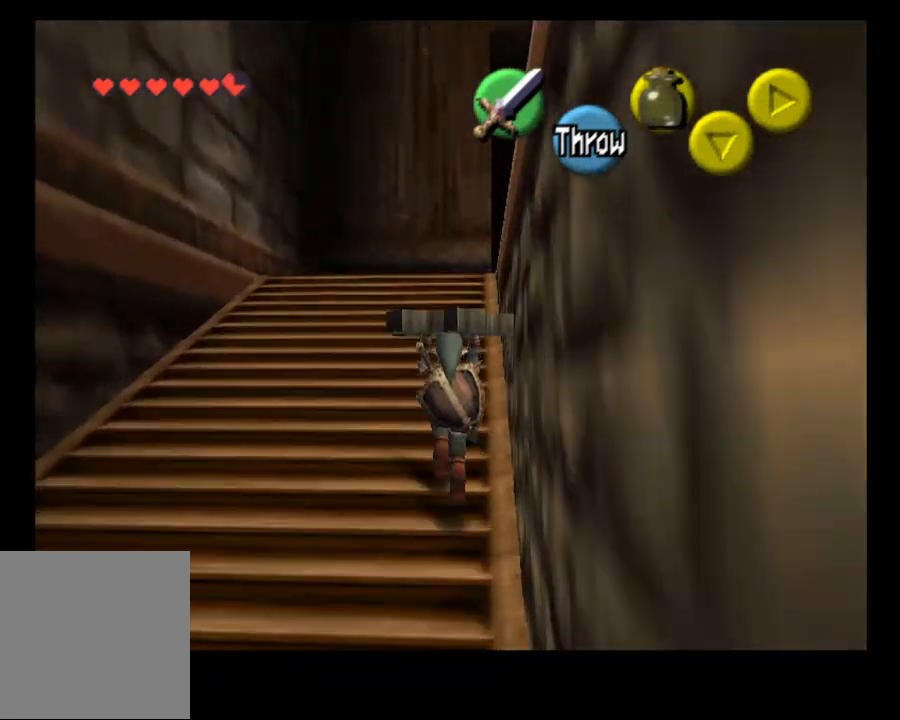
Gameplay with a controller (PlayStation layout); each line is a JSON object with the inputs held at the frame after it. "events" lists button and stick changes between this image and that frame as [ms after this image, input, new state], when the widget could be followed in between. Not read: L1.
{"buttons": [], "left_stick": "up", "right_stick": "center", "events": []}
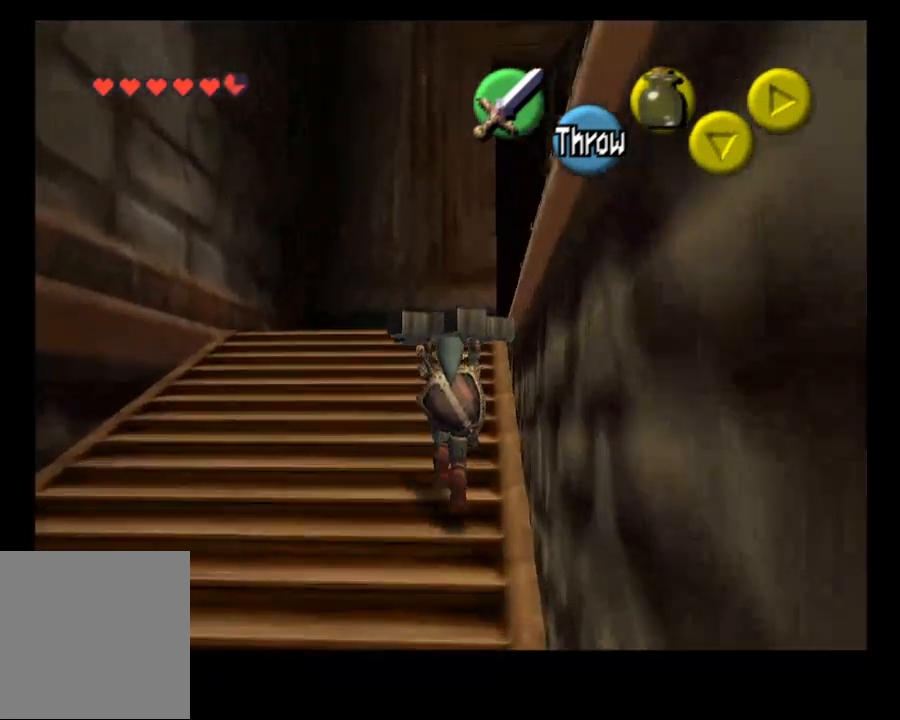
{"buttons": [], "left_stick": "up", "right_stick": "center", "events": []}
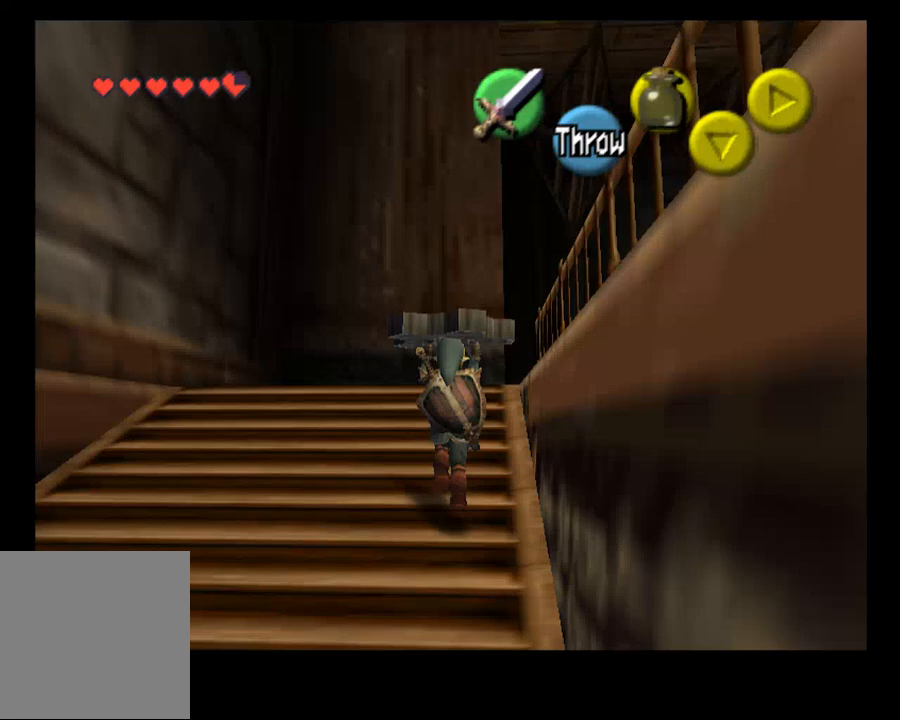
{"buttons": [], "left_stick": "up", "right_stick": "center", "events": []}
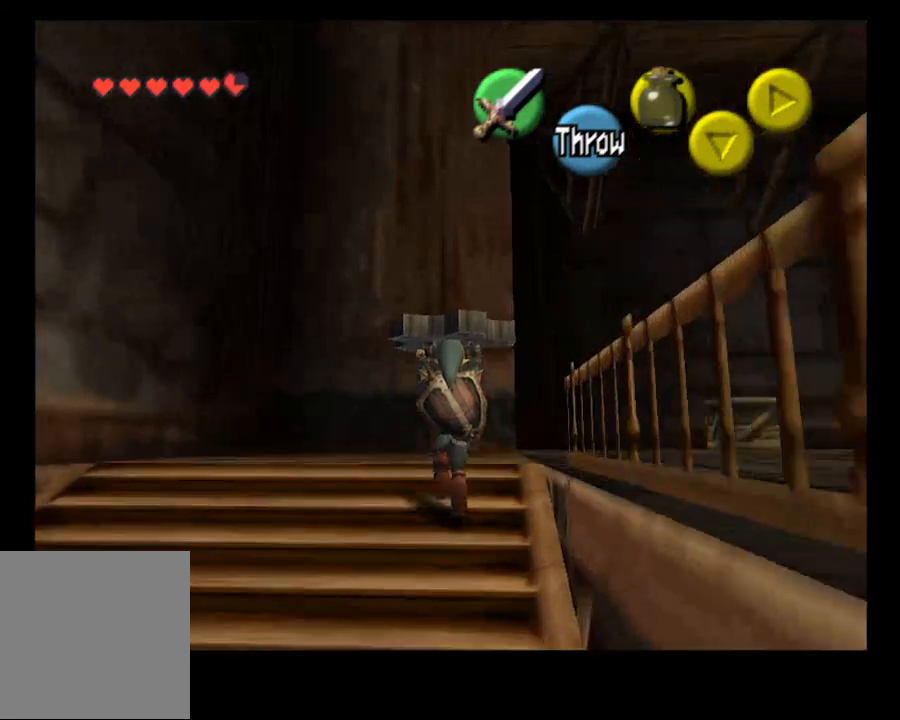
{"buttons": [], "left_stick": "up-right", "right_stick": "center"}
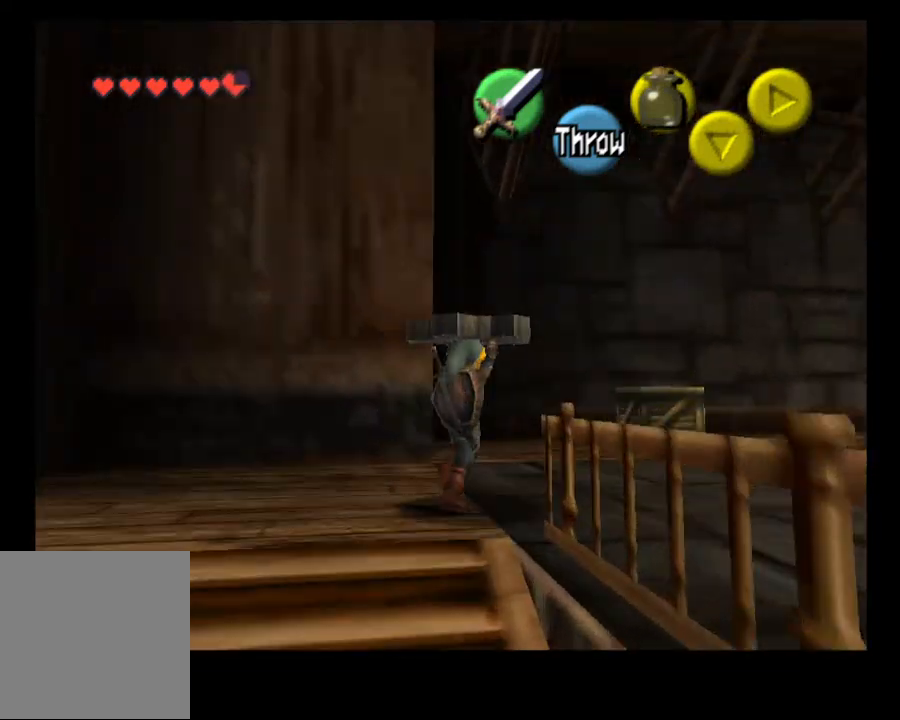
{"buttons": [], "left_stick": "up-right", "right_stick": "center", "events": []}
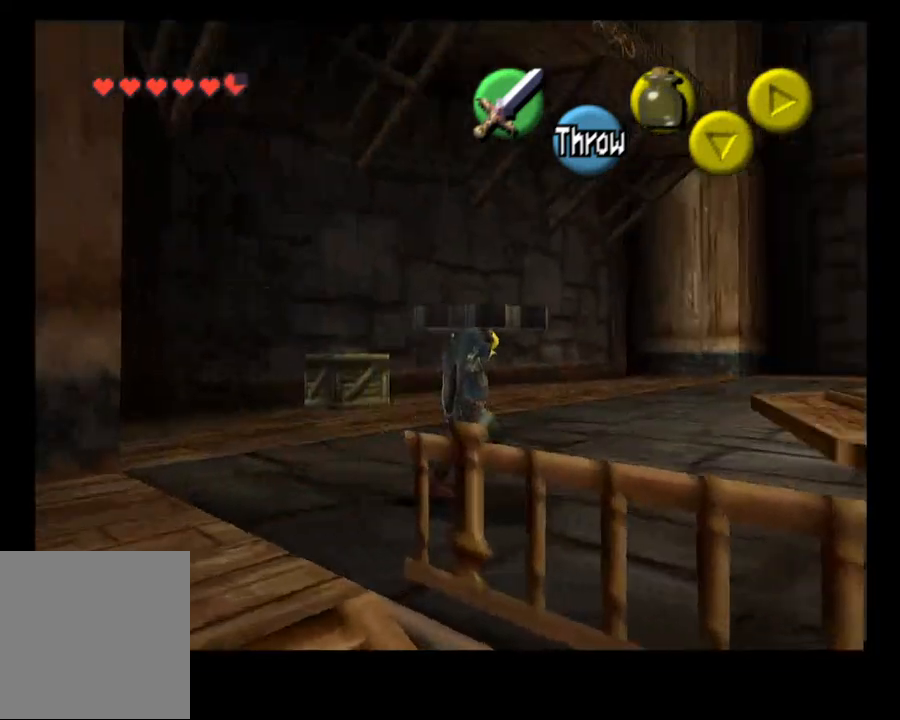
{"buttons": [], "left_stick": "up-right", "right_stick": "center", "events": []}
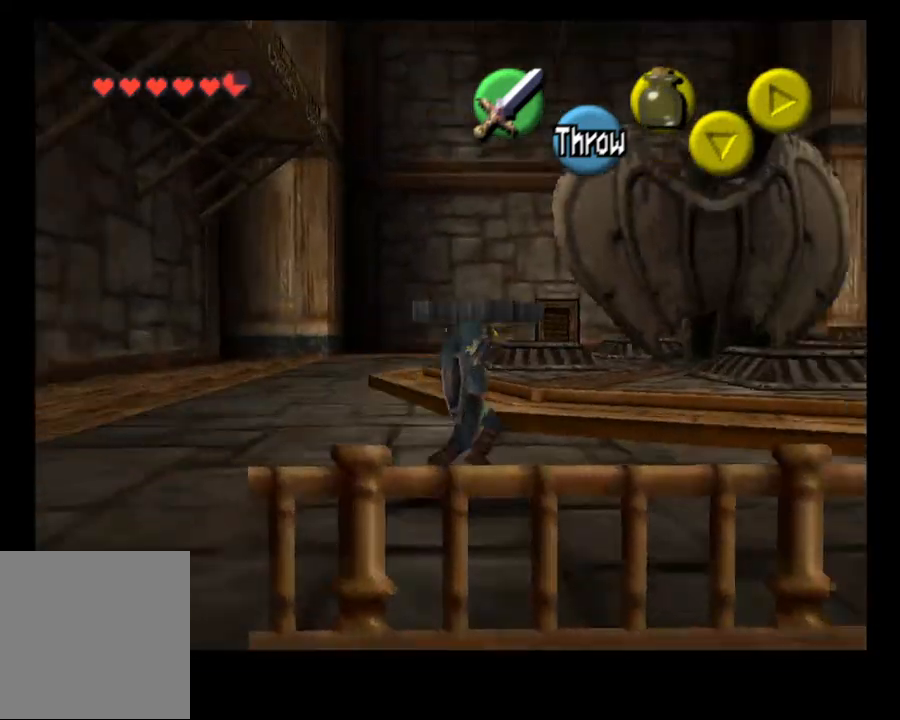
{"buttons": [], "left_stick": "up-right", "right_stick": "center", "events": []}
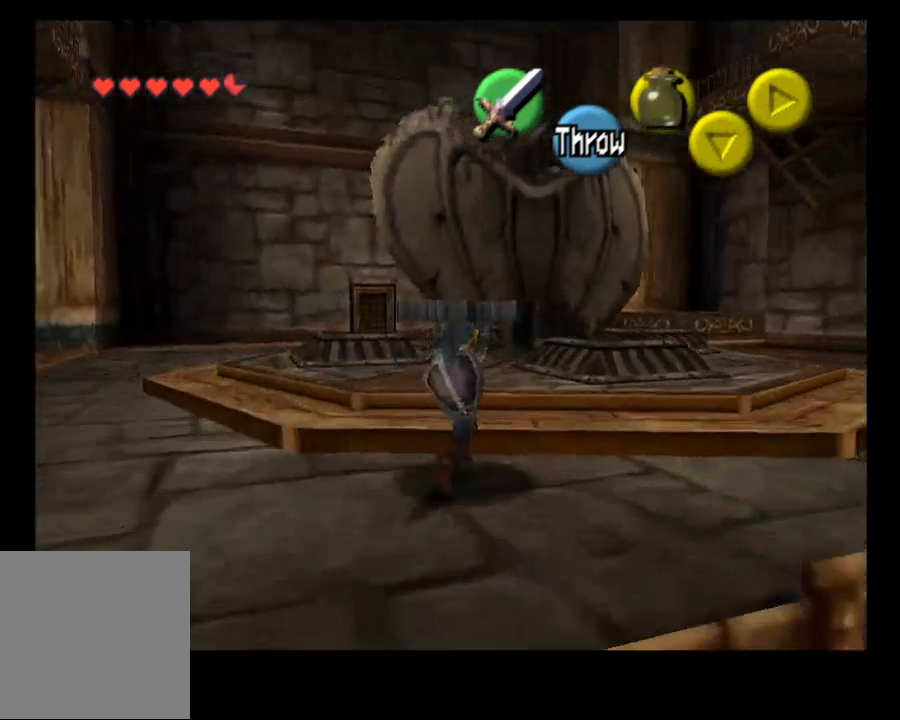
{"buttons": [], "left_stick": "up", "right_stick": "center", "events": [[433, "left_stick", "up"]]}
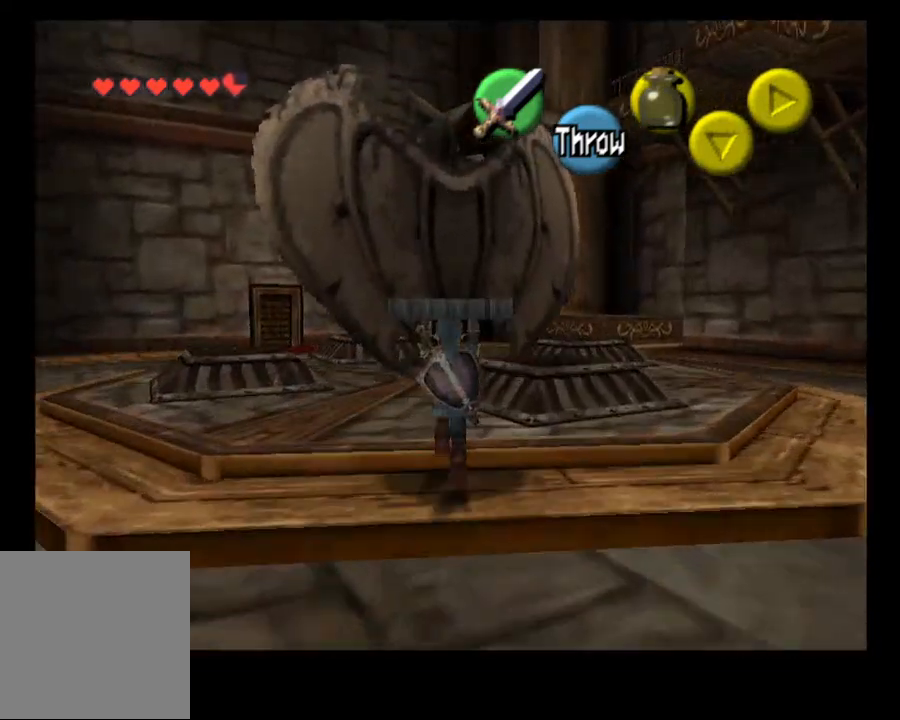
{"buttons": [], "left_stick": "up", "right_stick": "center", "events": []}
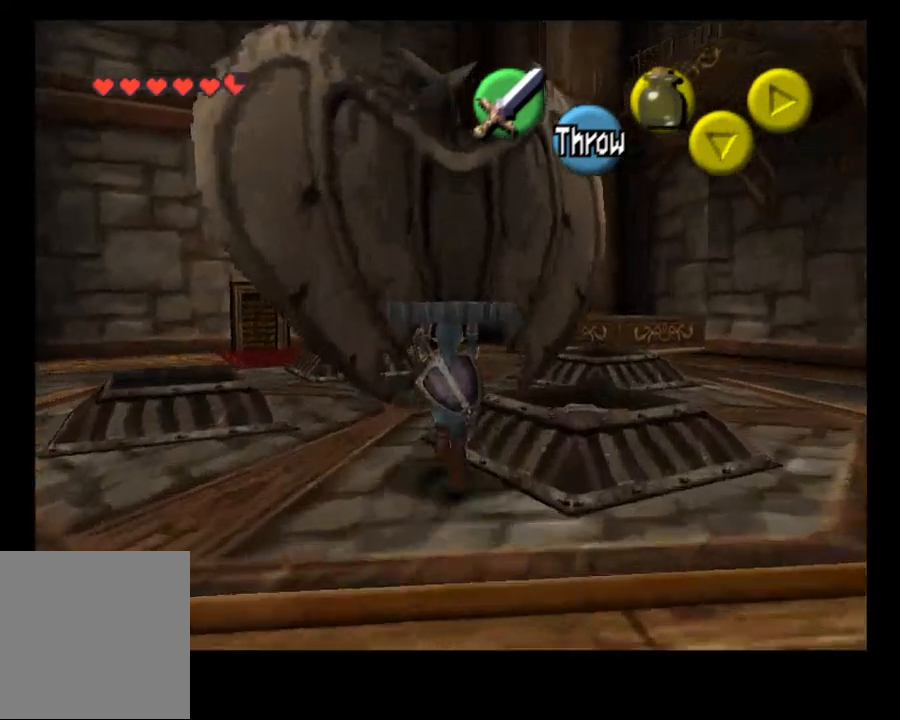
{"buttons": [], "left_stick": "left", "right_stick": "center"}
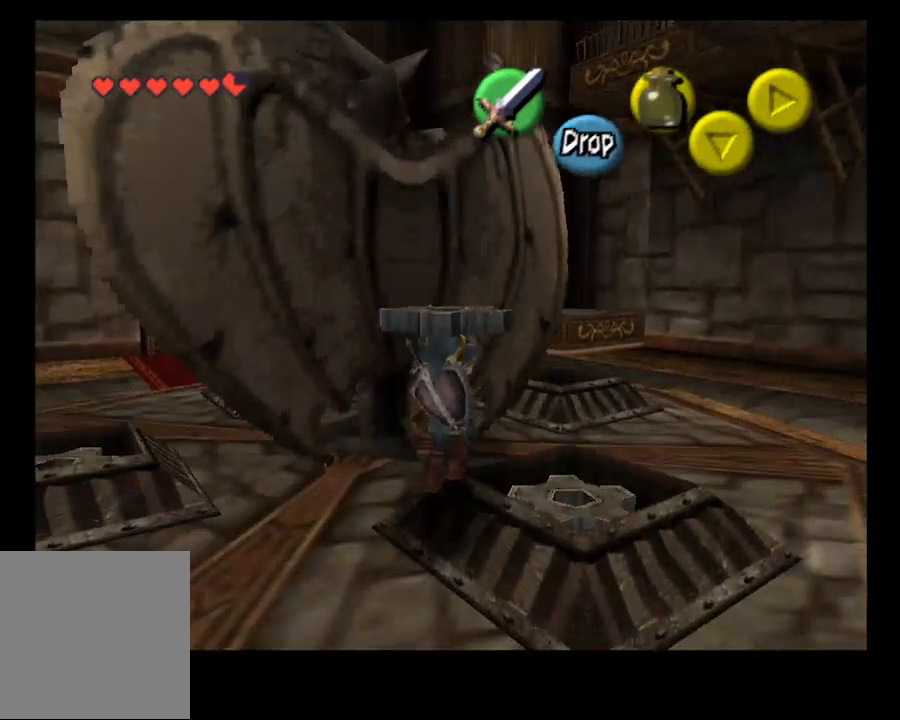
{"buttons": [], "left_stick": "left", "right_stick": "center", "events": []}
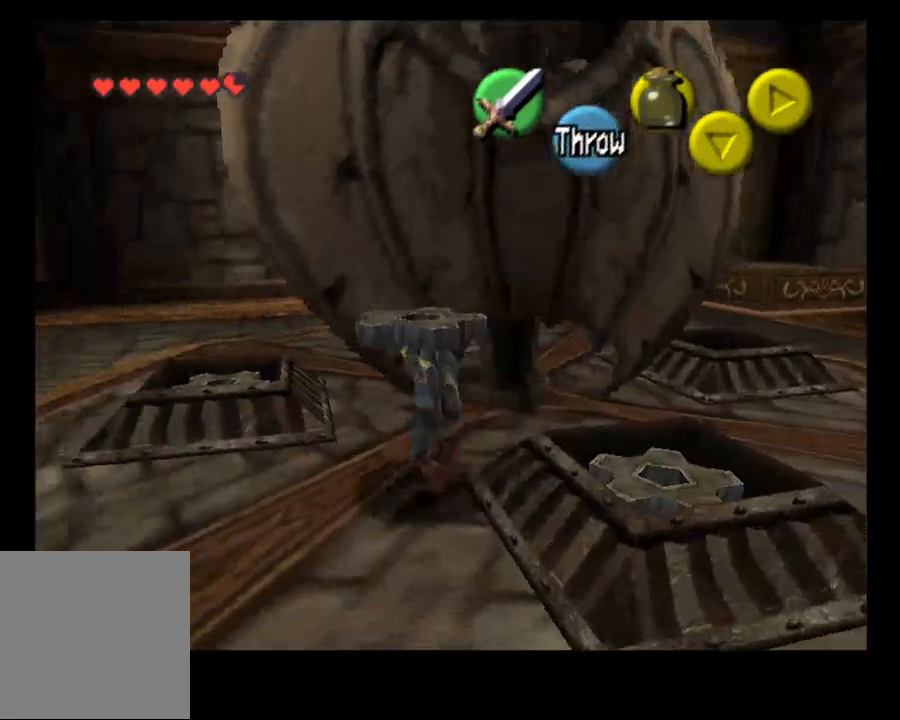
{"buttons": [], "left_stick": "down", "right_stick": "center", "events": [[167, "left_stick", "center"], [267, "left_stick", "down"]]}
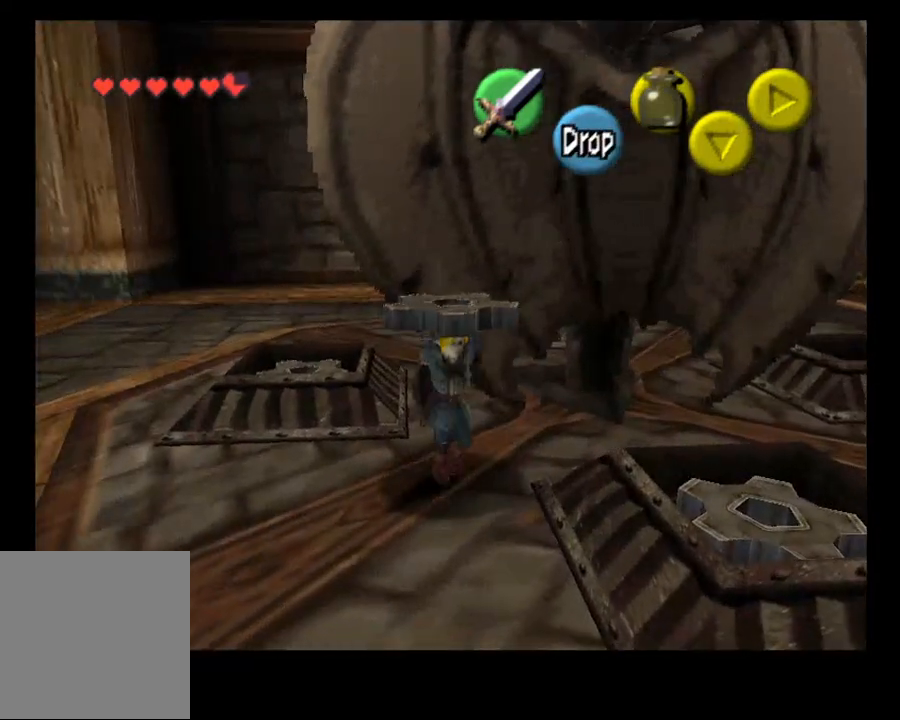
{"buttons": [], "left_stick": "down-right", "right_stick": "center", "events": [[467, "left_stick", "down-right"]]}
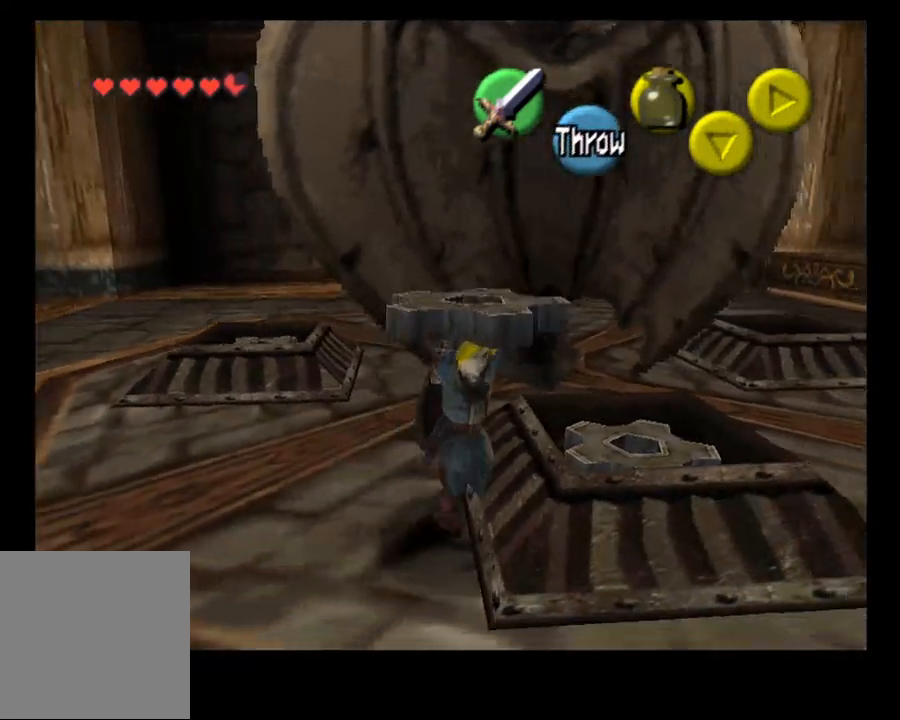
{"buttons": [], "left_stick": "up", "right_stick": "center", "events": [[400, "left_stick", "up-right"], [500, "left_stick", "up"]]}
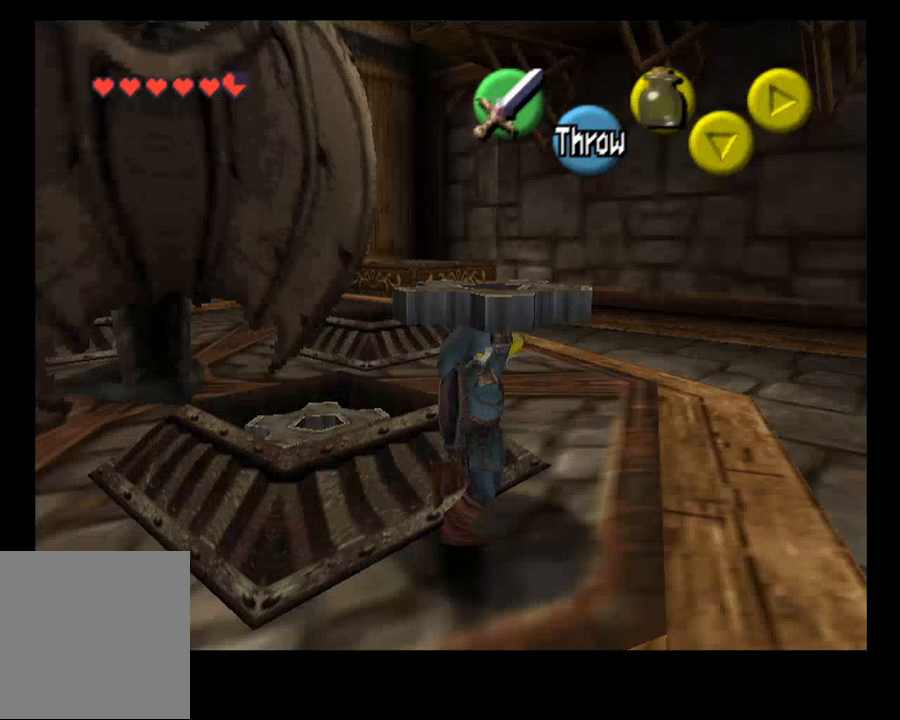
{"buttons": [], "left_stick": "up", "right_stick": "center", "events": []}
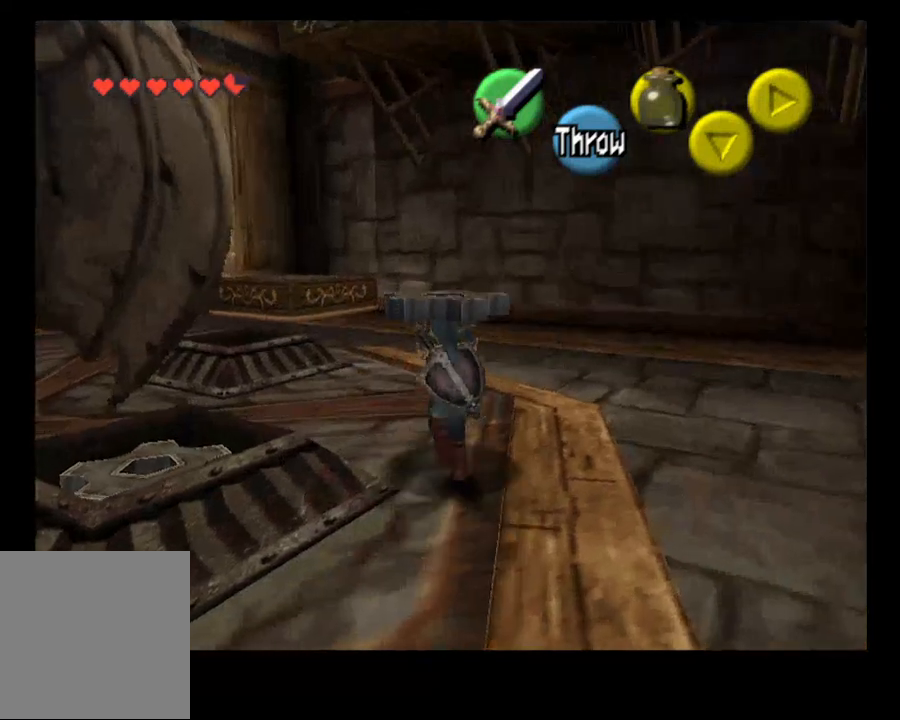
{"buttons": [], "left_stick": "up", "right_stick": "center", "events": []}
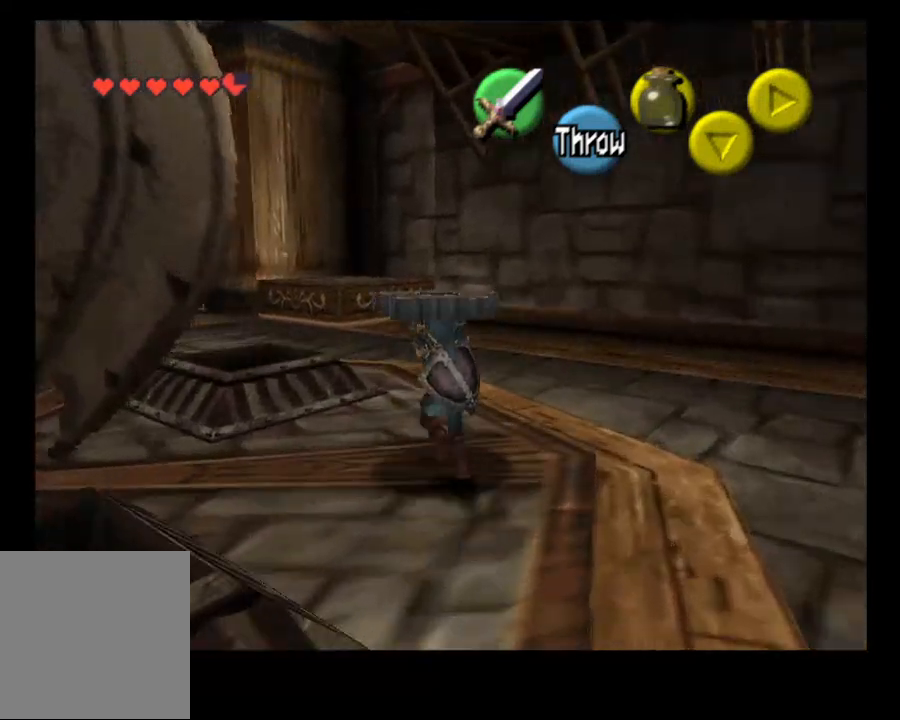
{"buttons": [], "left_stick": "up", "right_stick": "center", "events": []}
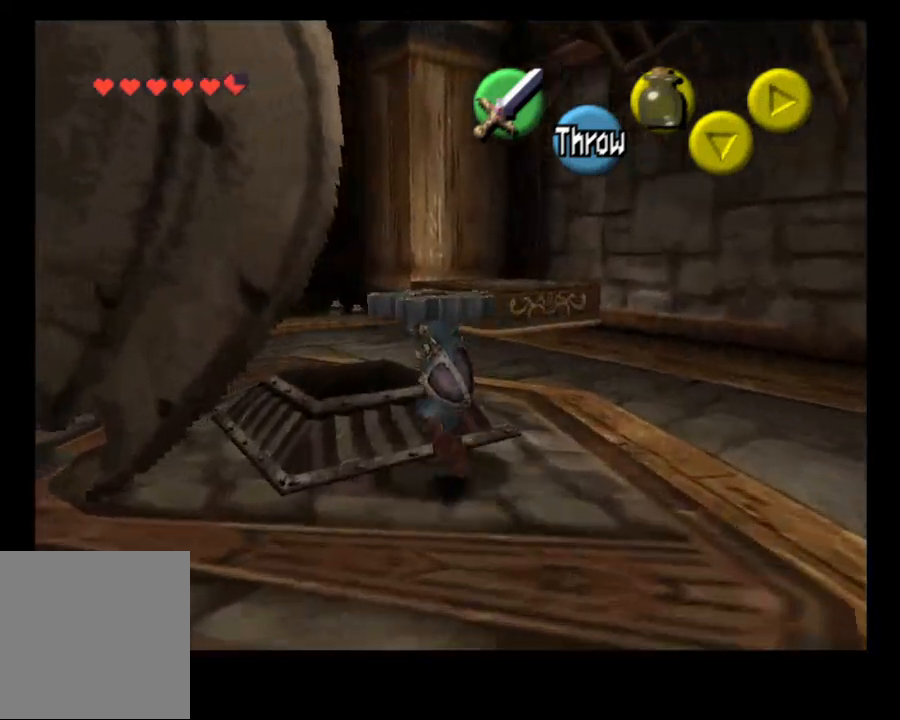
{"buttons": [], "left_stick": "center", "right_stick": "center"}
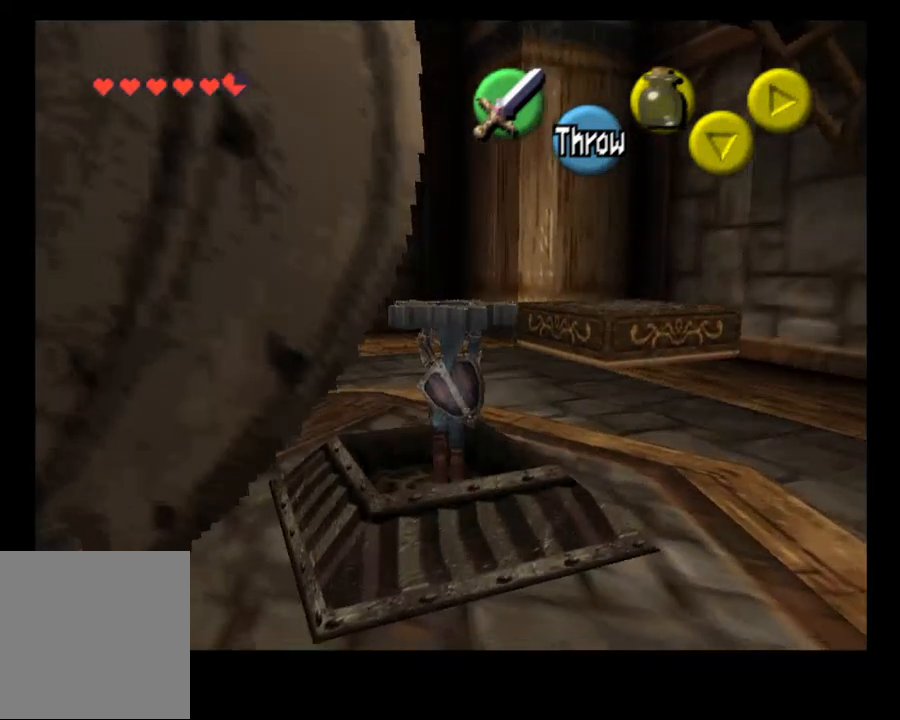
{"buttons": [], "left_stick": "center", "right_stick": "center", "events": [[200, "CROSS", "down"], [333, "CROSS", "up"]]}
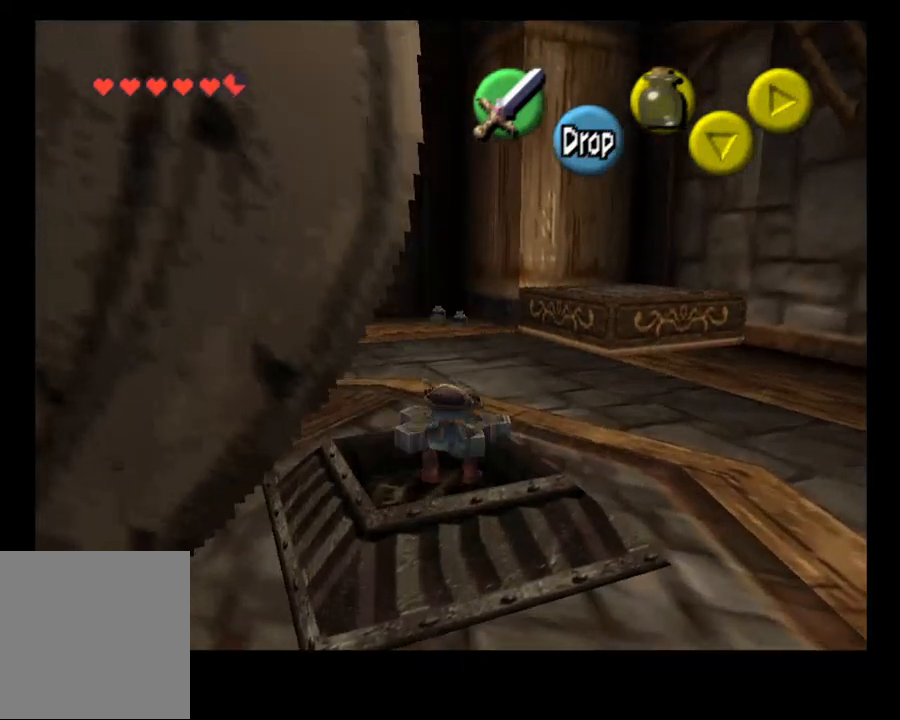
{"buttons": [], "left_stick": "up-left", "right_stick": "center", "events": [[167, "left_stick", "up-left"]]}
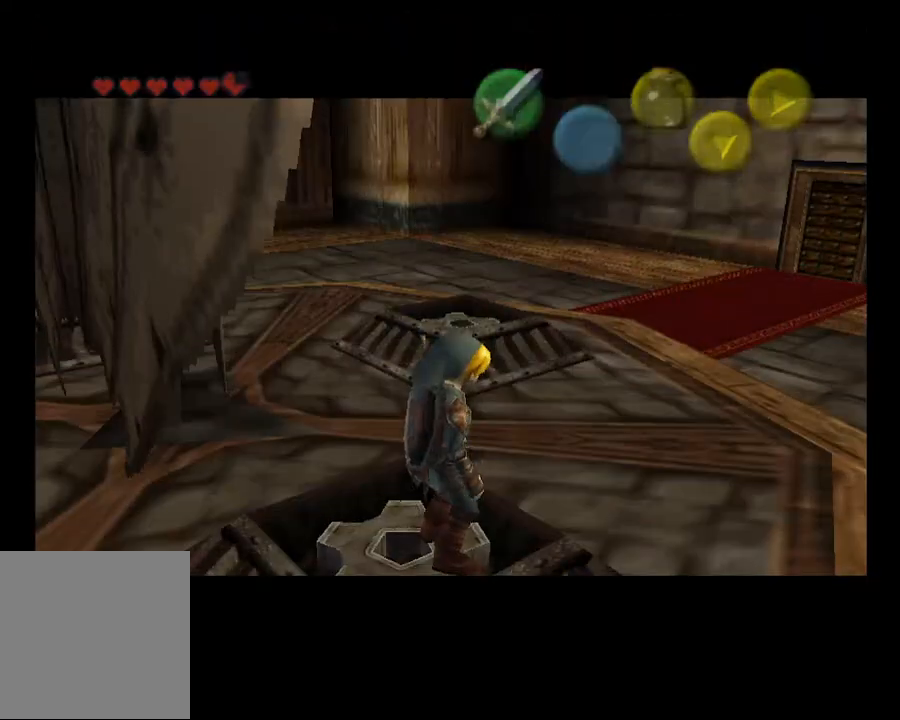
{"buttons": [], "left_stick": "center", "right_stick": "center", "events": [[367, "left_stick", "up"], [467, "left_stick", "center"]]}